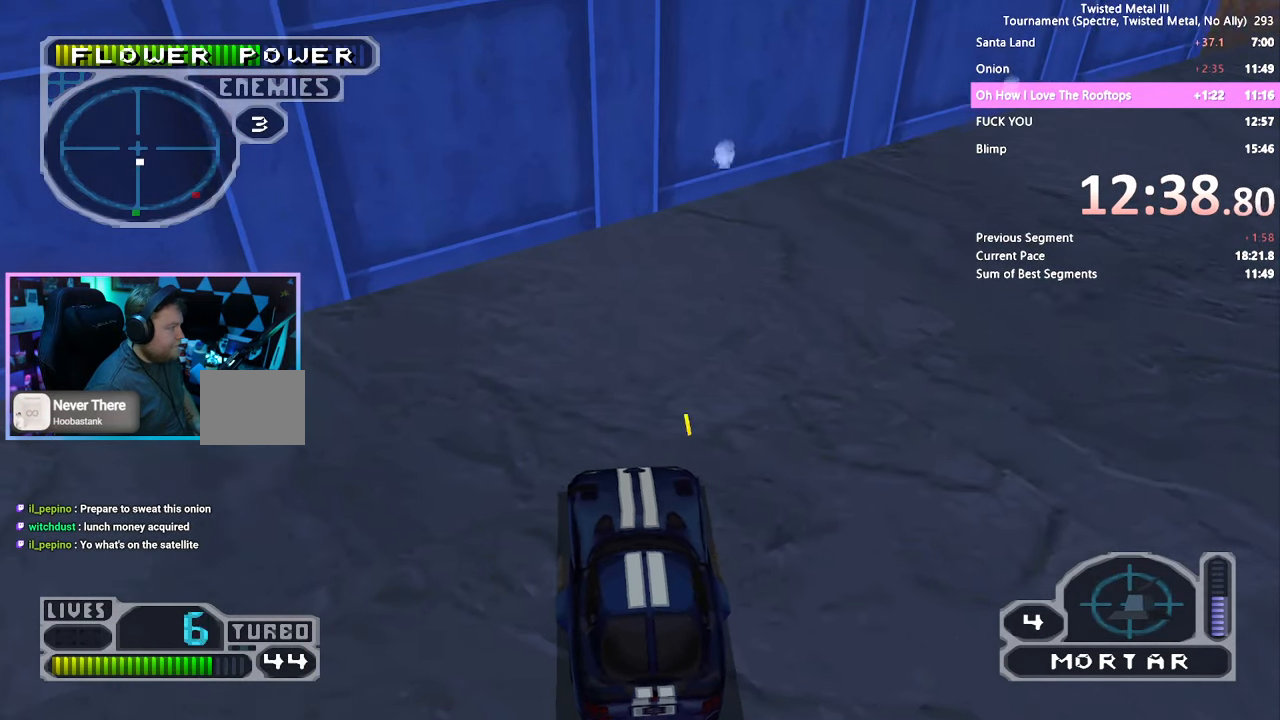
Gameplay with a controller (PlayStation layout); each line is a JSON object with the inputs held at the frame after it. "events" lists button and stick changes between this image and that frame as [ms after this image, input, new state], when the widget could be followed in between. Not read: DPAD_LEFT L3 R3.
{"buttons": ["SQUARE", "R2"], "left_stick": "center", "right_stick": "center", "events": [[266, "SQUARE", "down"], [350, "DPAD_RIGHT", "down"], [466, "DPAD_RIGHT", "up"]]}
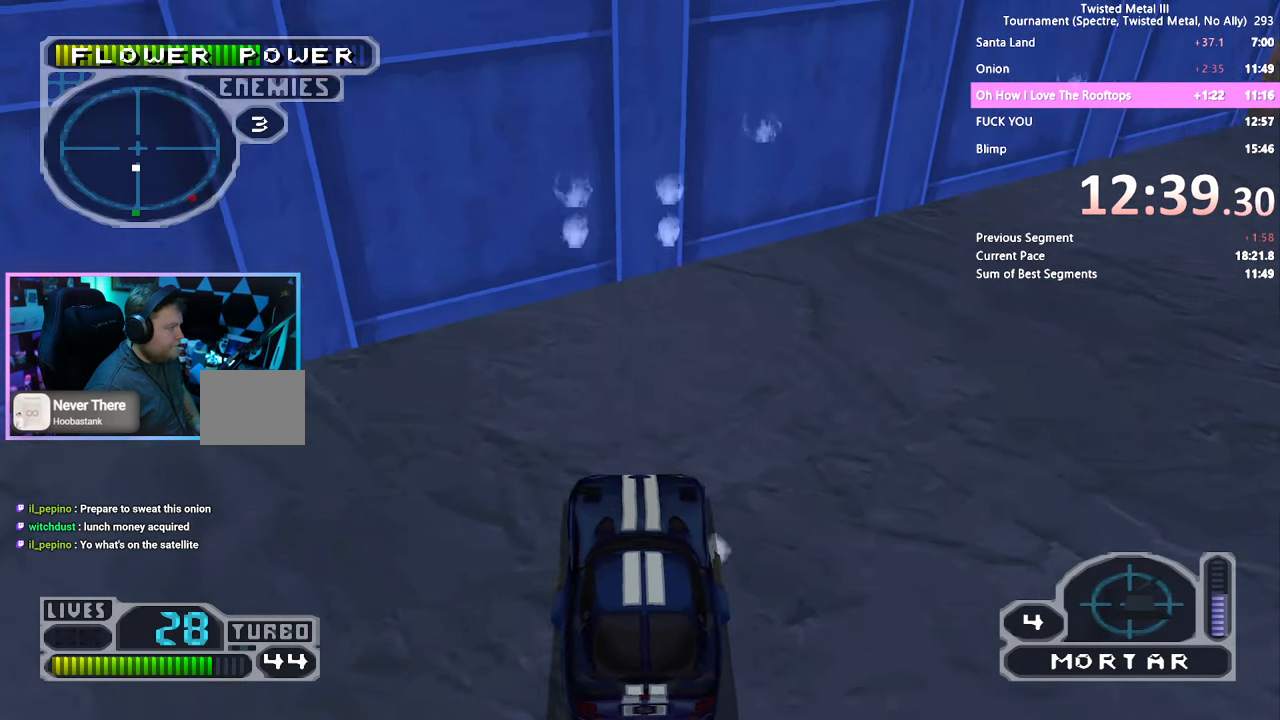
{"buttons": ["CROSS", "SQUARE", "R2"], "left_stick": "center", "right_stick": "center", "events": [[316, "CROSS", "down"]]}
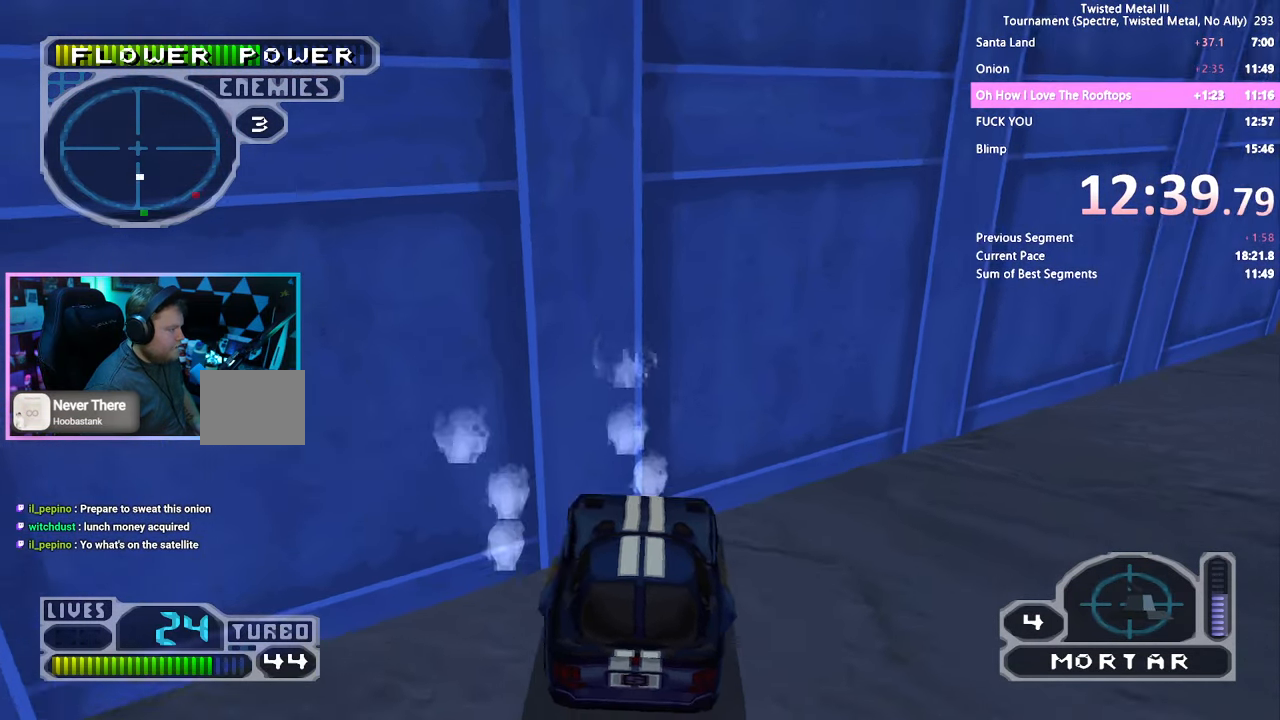
{"buttons": ["SQUARE", "R2"], "left_stick": "center", "right_stick": "center", "events": [[50, "CROSS", "up"], [116, "SQUARE", "up"], [150, "DPAD_DOWN", "down"], [266, "DPAD_RIGHT", "down"], [500, "DPAD_DOWN", "up"], [500, "DPAD_RIGHT", "up"], [500, "SQUARE", "down"]]}
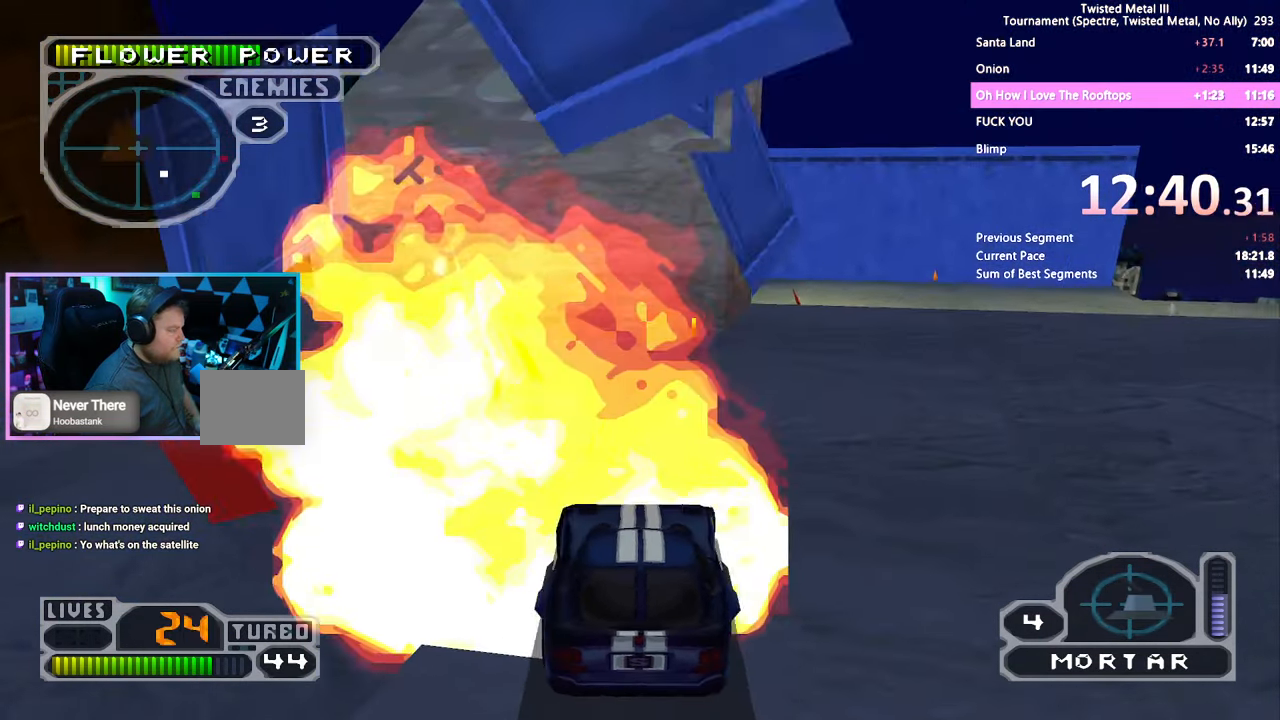
{"buttons": ["CROSS", "SQUARE", "R2"], "left_stick": "center", "right_stick": "center", "events": [[200, "CROSS", "down"]]}
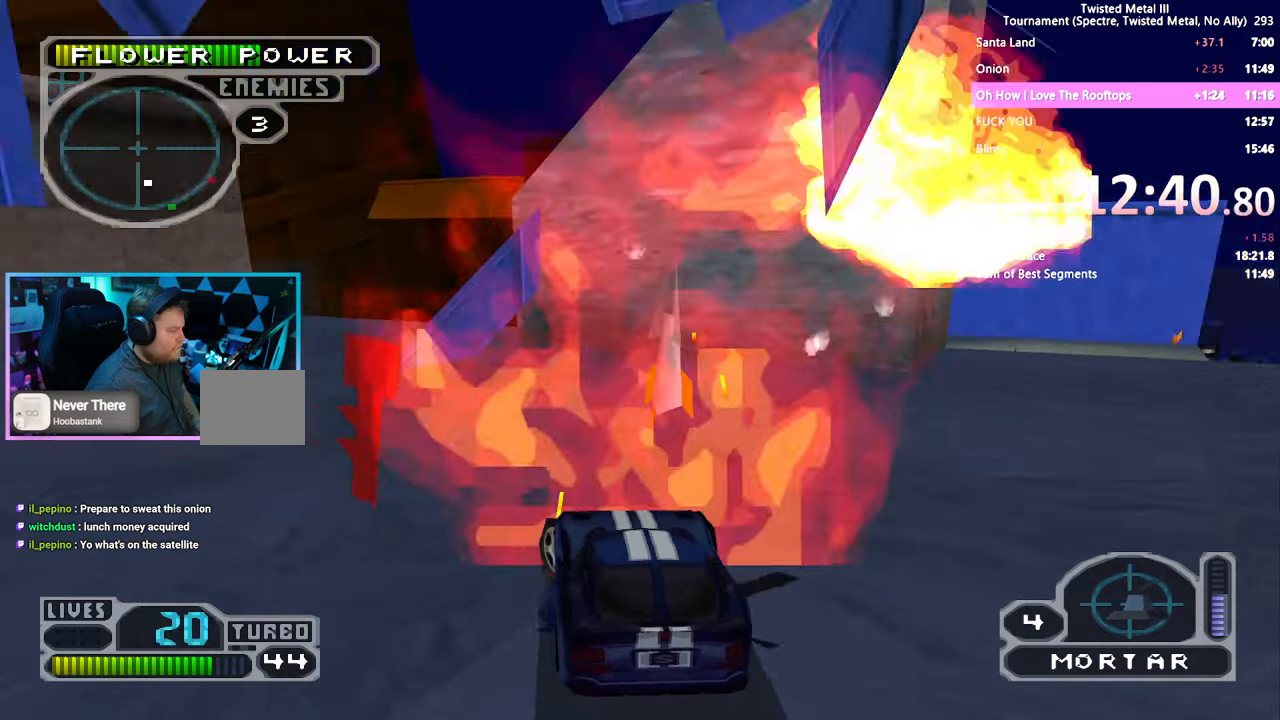
{"buttons": ["CROSS", "SQUARE", "R2"], "left_stick": "center", "right_stick": "center", "events": []}
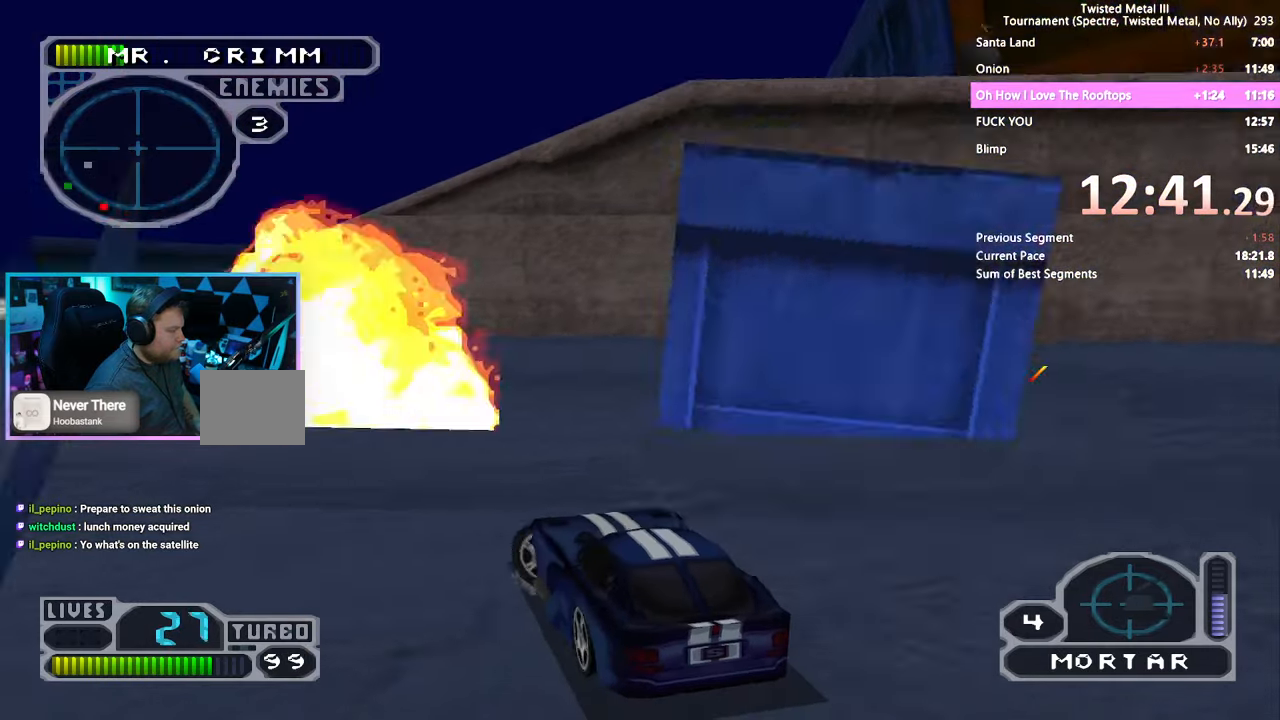
{"buttons": ["SQUARE"], "left_stick": "center", "right_stick": "center", "events": [[117, "CROSS", "up"], [117, "SQUARE", "up"], [150, "R2", "up"], [267, "SQUARE", "down"]]}
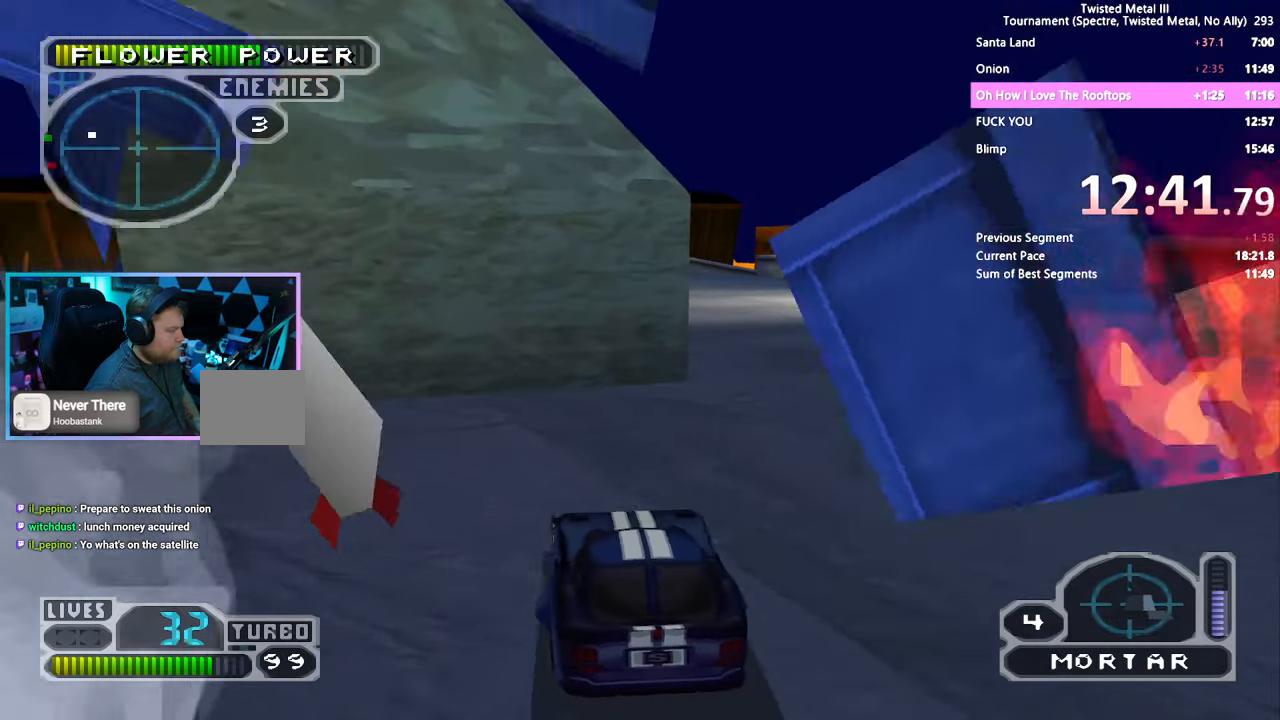
{"buttons": ["DPAD_DOWN", "DPAD_RIGHT"], "left_stick": "center", "right_stick": "center", "events": [[17, "CROSS", "down"], [283, "DPAD_DOWN", "down"], [300, "DPAD_DOWN", "up"], [317, "DPAD_DOWN", "down"], [367, "CROSS", "up"], [400, "SQUARE", "up"], [467, "DPAD_RIGHT", "down"]]}
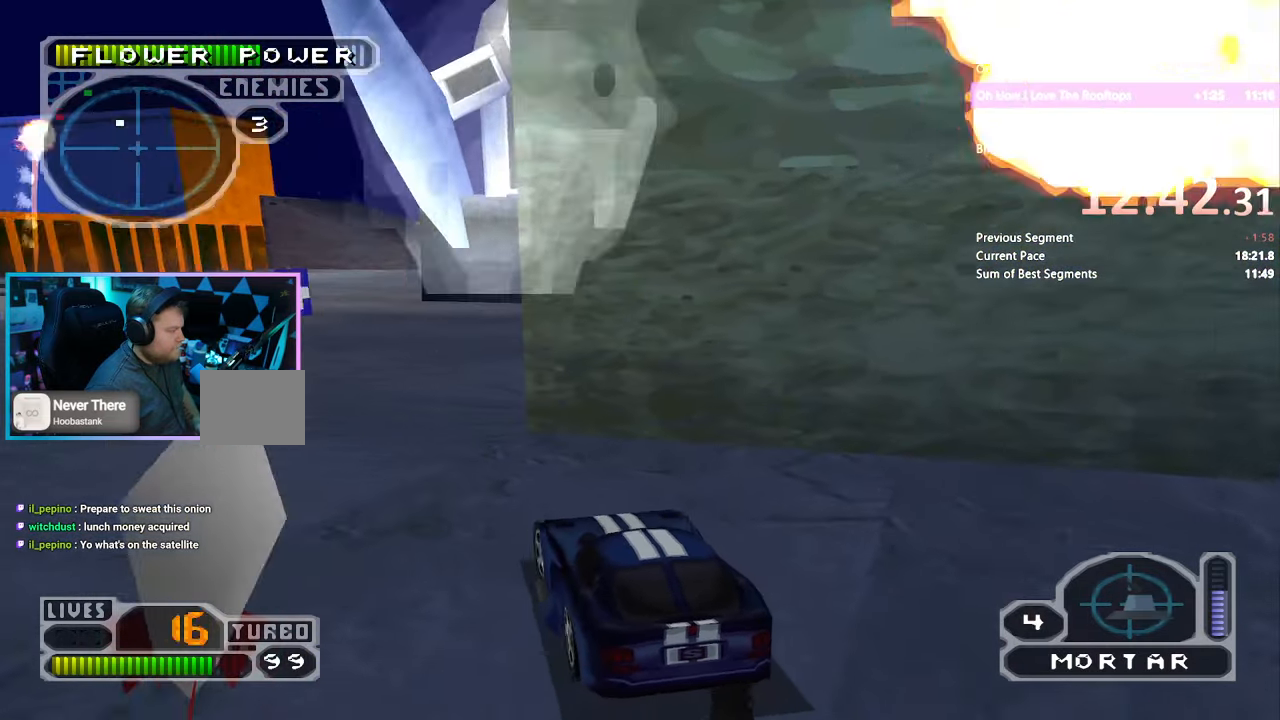
{"buttons": ["SQUARE"], "left_stick": "center", "right_stick": "center", "events": [[317, "DPAD_RIGHT", "up"], [350, "DPAD_DOWN", "up"], [417, "SQUARE", "down"]]}
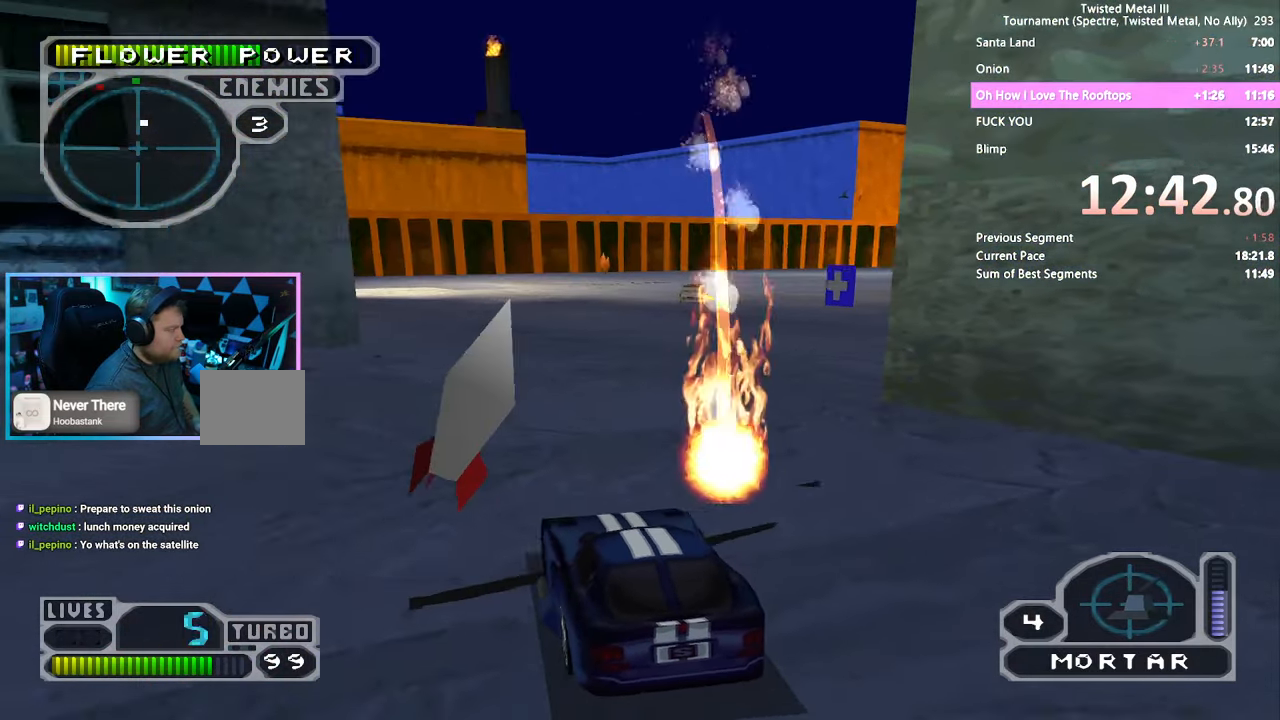
{"buttons": ["SQUARE", "DPAD_RIGHT"], "left_stick": "center", "right_stick": "center", "events": [[50, "DPAD_RIGHT", "down"]]}
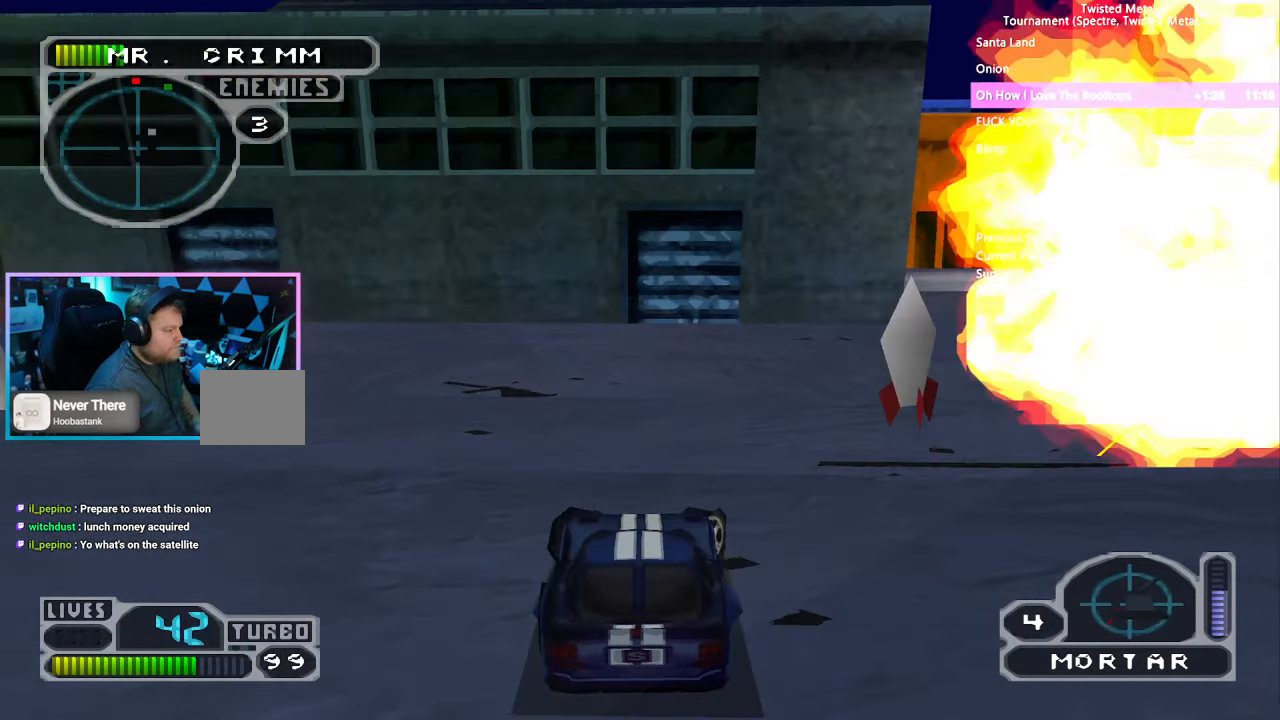
{"buttons": ["SQUARE"], "left_stick": "center", "right_stick": "center", "events": [[333, "DPAD_RIGHT", "up"], [383, "R1", "down"], [467, "R1", "up"]]}
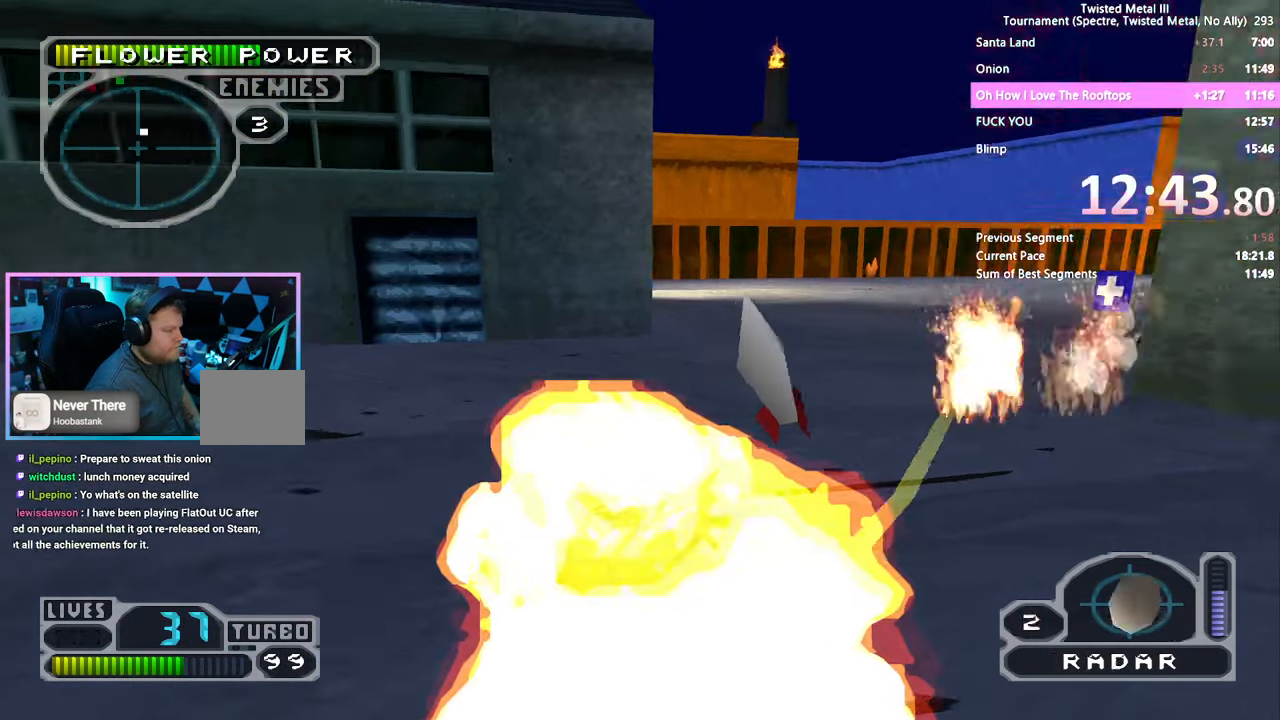
{"buttons": ["SQUARE"], "left_stick": "center", "right_stick": "center", "events": []}
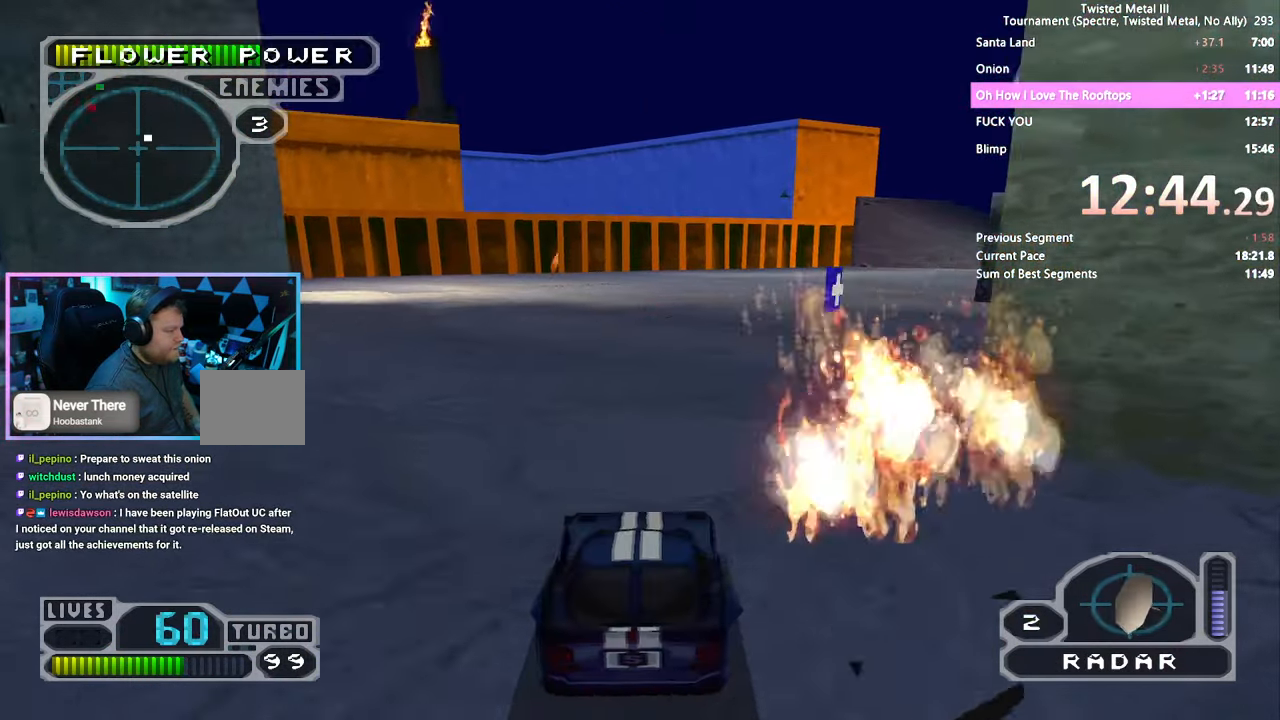
{"buttons": ["SQUARE", "DPAD_RIGHT"], "left_stick": "center", "right_stick": "center", "events": [[50, "DPAD_RIGHT", "down"], [167, "TRIANGLE", "down"], [217, "DPAD_RIGHT", "up"], [283, "TRIANGLE", "up"], [467, "DPAD_RIGHT", "down"]]}
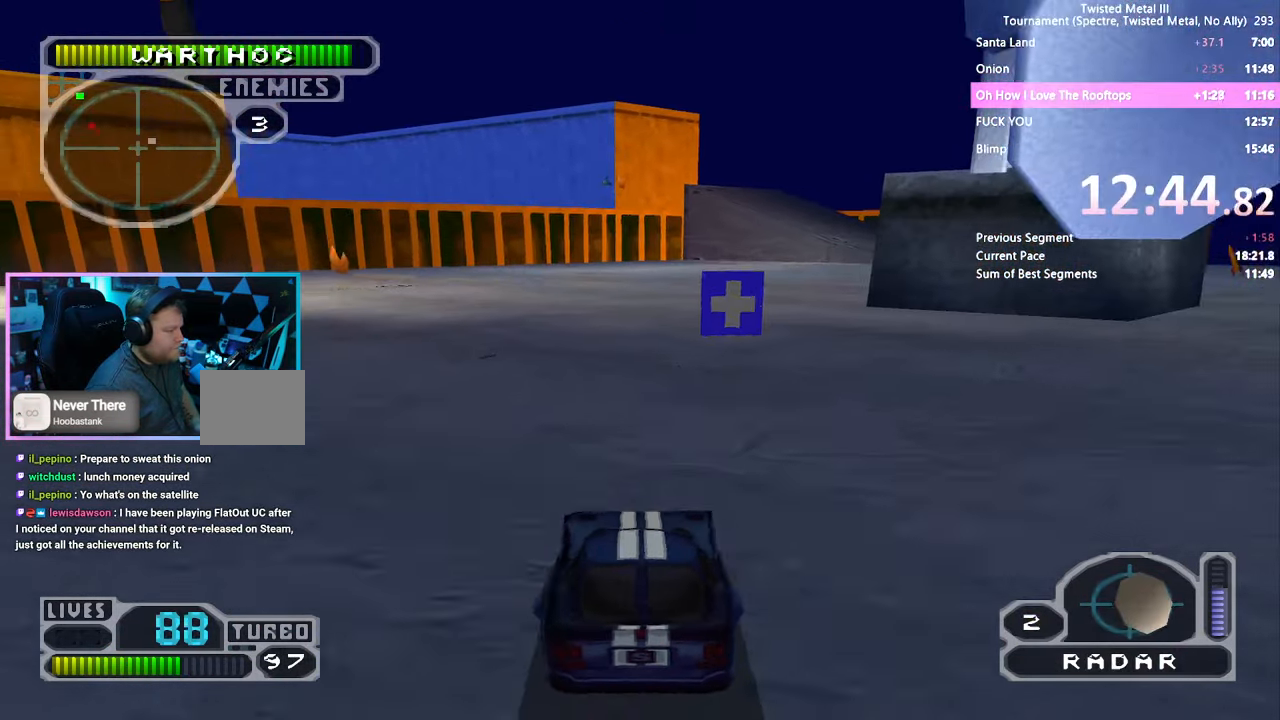
{"buttons": ["SQUARE"], "left_stick": "center", "right_stick": "center", "events": [[17, "DPAD_RIGHT", "up"], [217, "DPAD_RIGHT", "down"], [367, "DPAD_RIGHT", "up"]]}